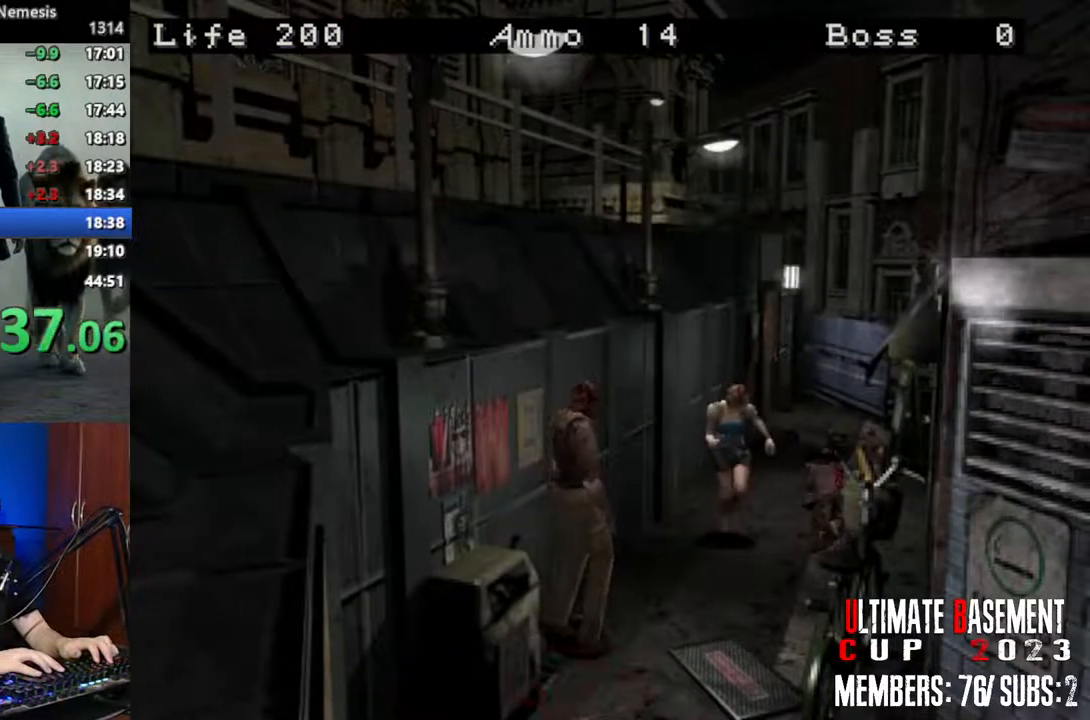
Gameplay with keyboard; each line is a JSON object with the keys held at the frame after it. "events" lists presses ("down") and releases ("up") of "a", "d", "k", "l", "o", "q", "s", "shift", "space" and "w" between this image and that frame as [ms after this image, input, new state], when the widget could be followed in between. No other keys are recorded. Mouse input is not recorded. Not read: other_keys.
{"keys": ["shift", "w"], "events": []}
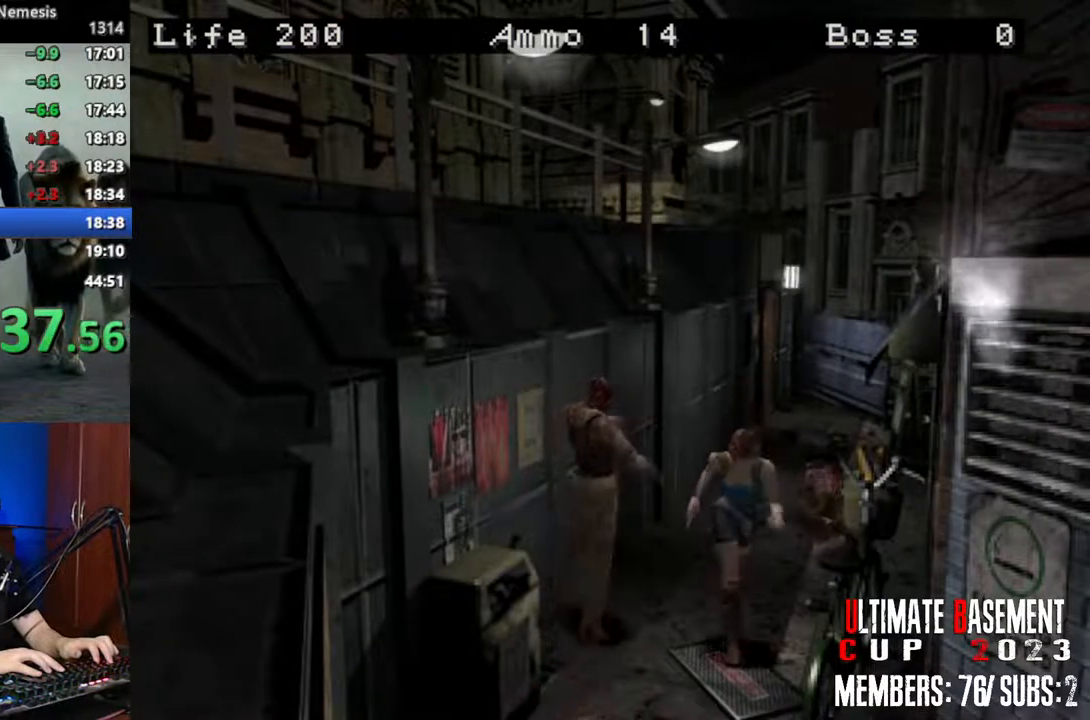
{"keys": ["shift", "w"], "events": []}
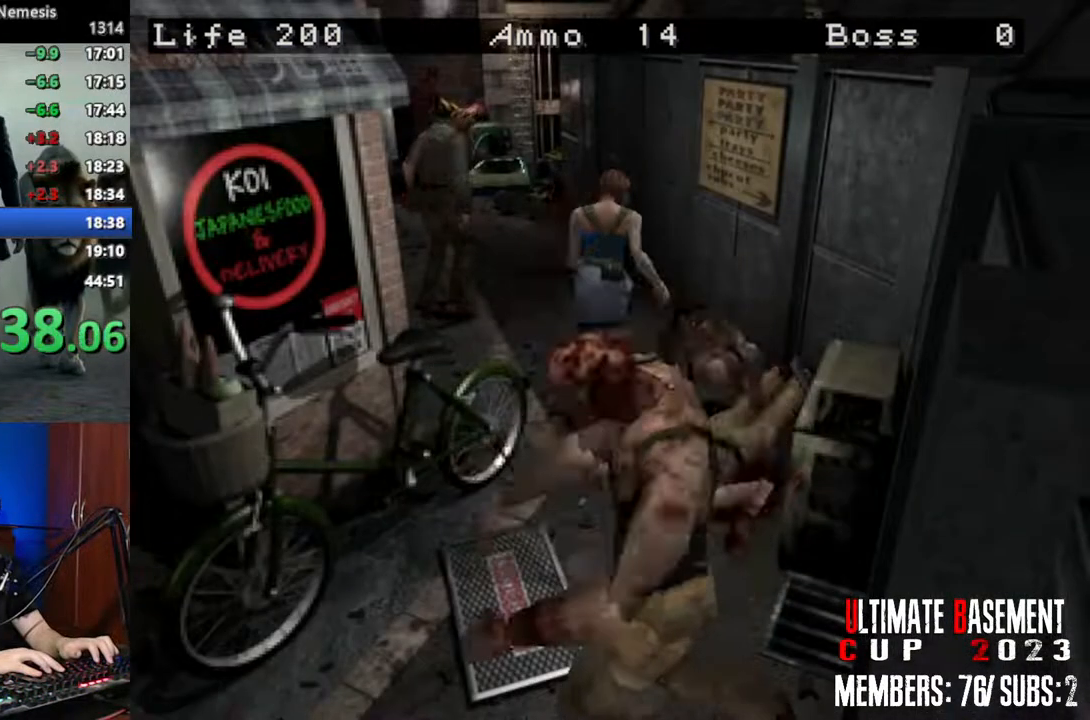
{"keys": ["shift", "w"], "events": []}
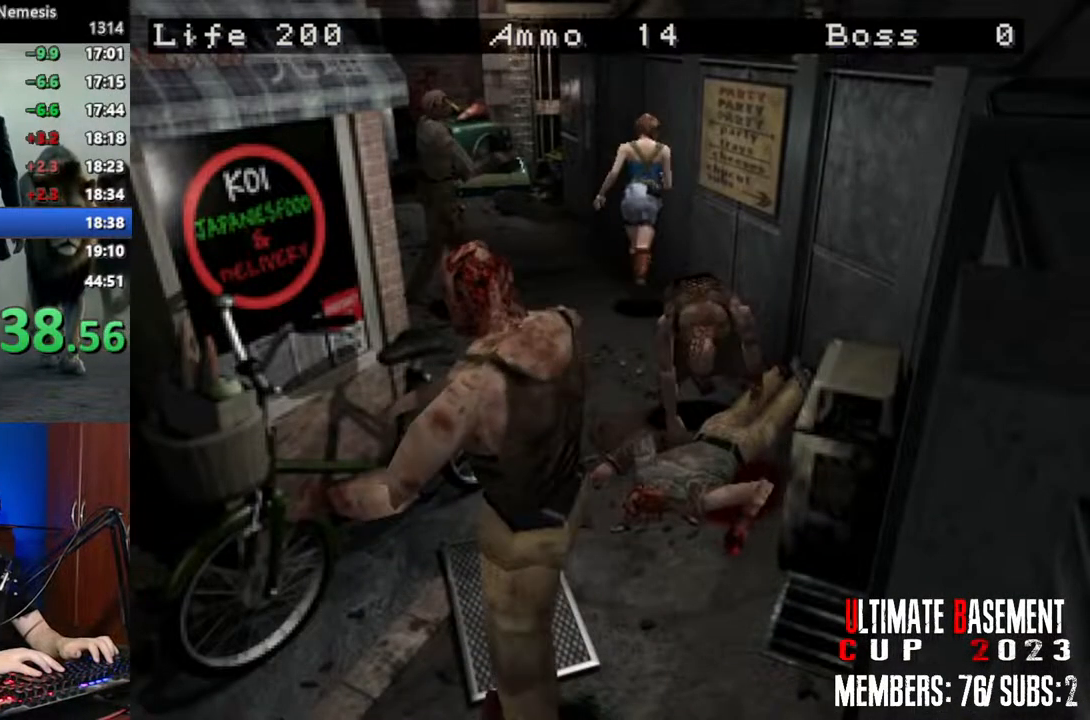
{"keys": ["shift", "w"], "events": [[33, "a", "down"], [183, "a", "up"]]}
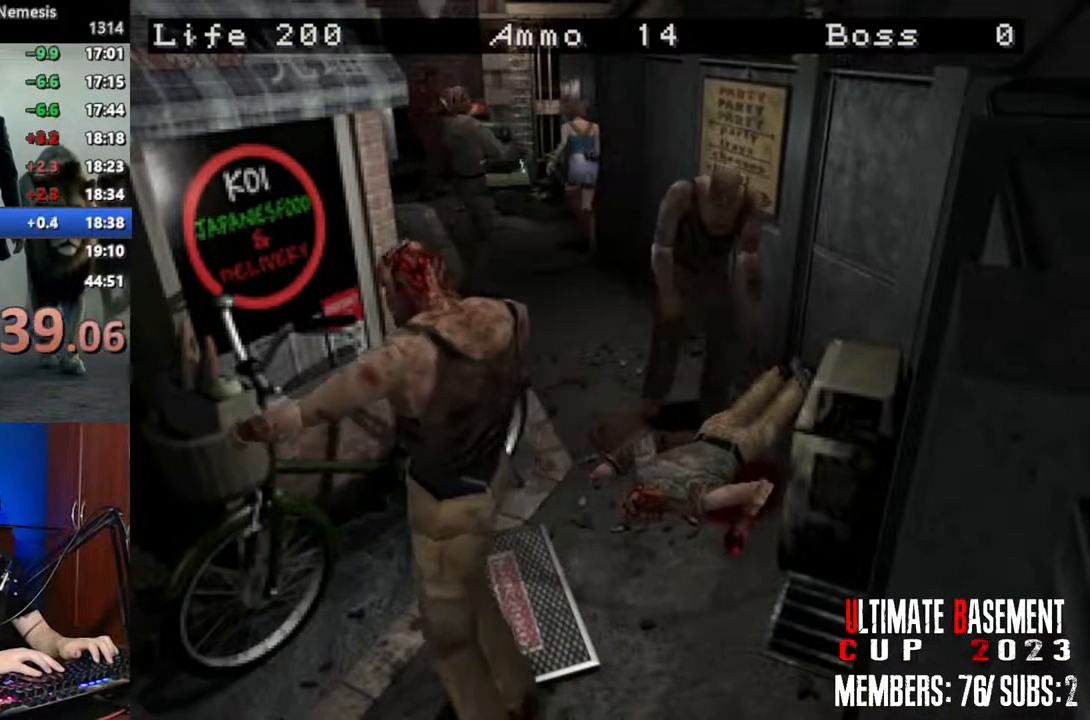
{"keys": ["shift", "w"], "events": []}
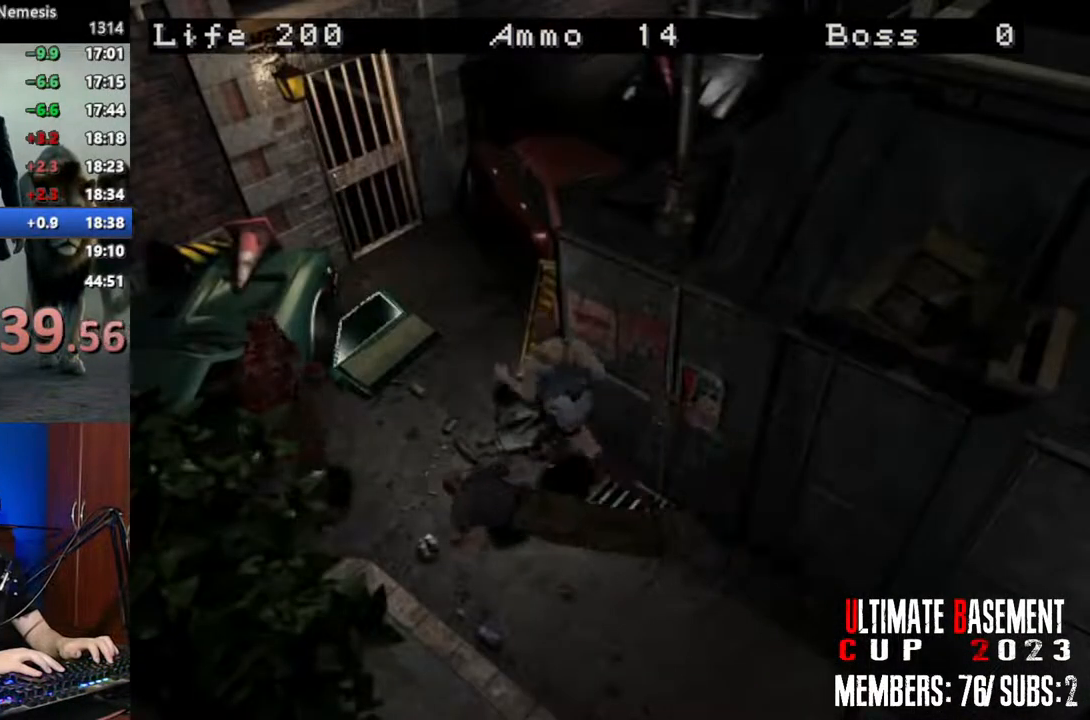
{"keys": ["shift", "w"], "events": [[66, "d", "down"], [216, "d", "up"]]}
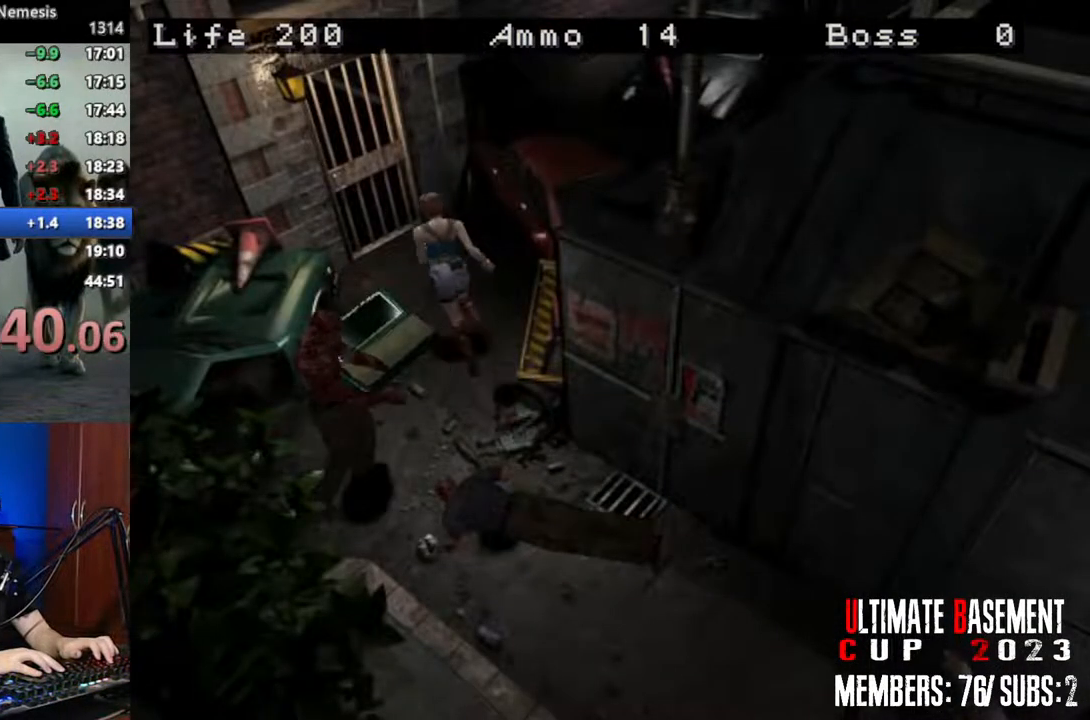
{"keys": ["shift", "w"], "events": [[133, "a", "down"], [166, "a", "up"]]}
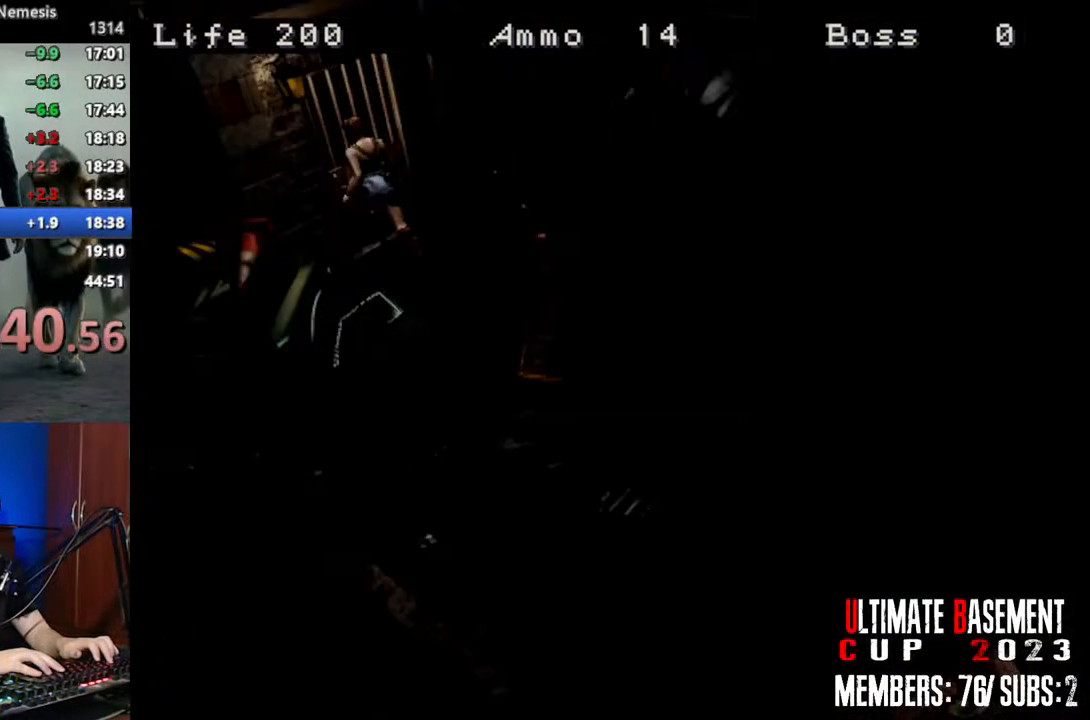
{"keys": ["shift", "w"], "events": []}
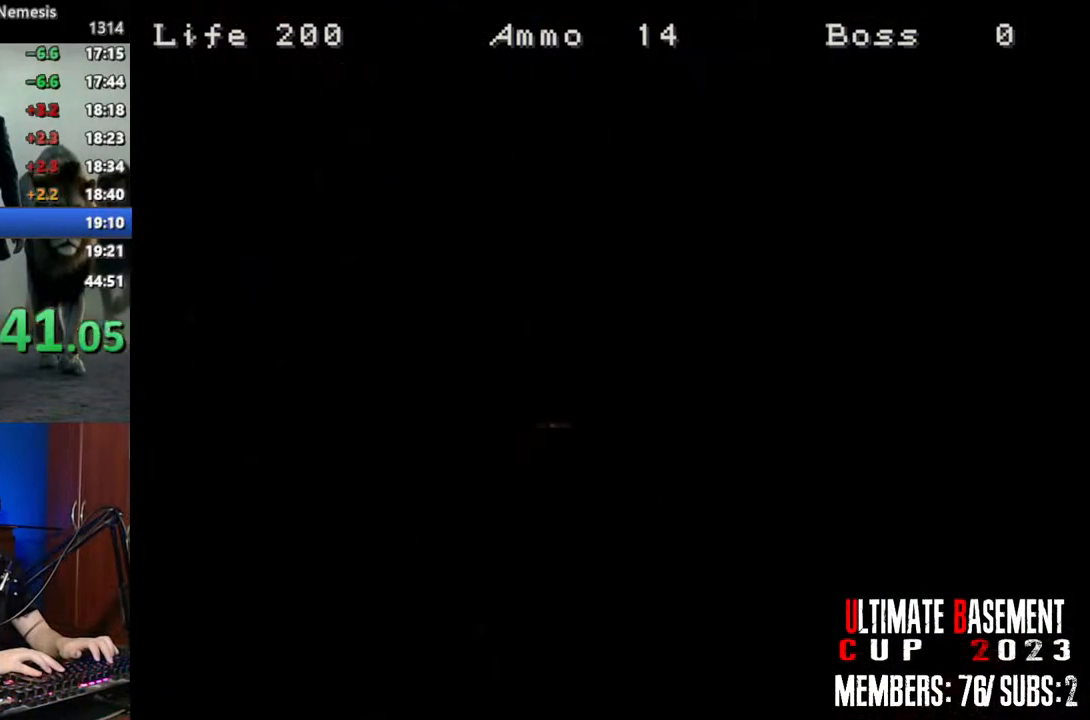
{"keys": ["shift", "w"], "events": [[116, "space", "down"], [250, "space", "up"]]}
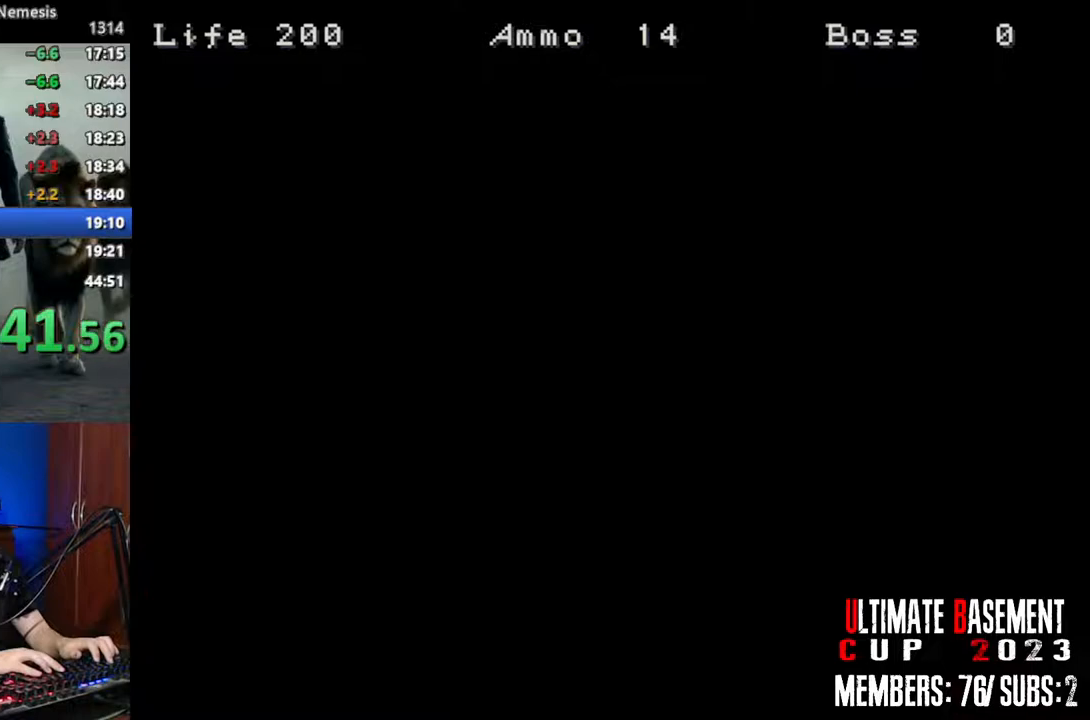
{"keys": ["shift", "w"], "events": []}
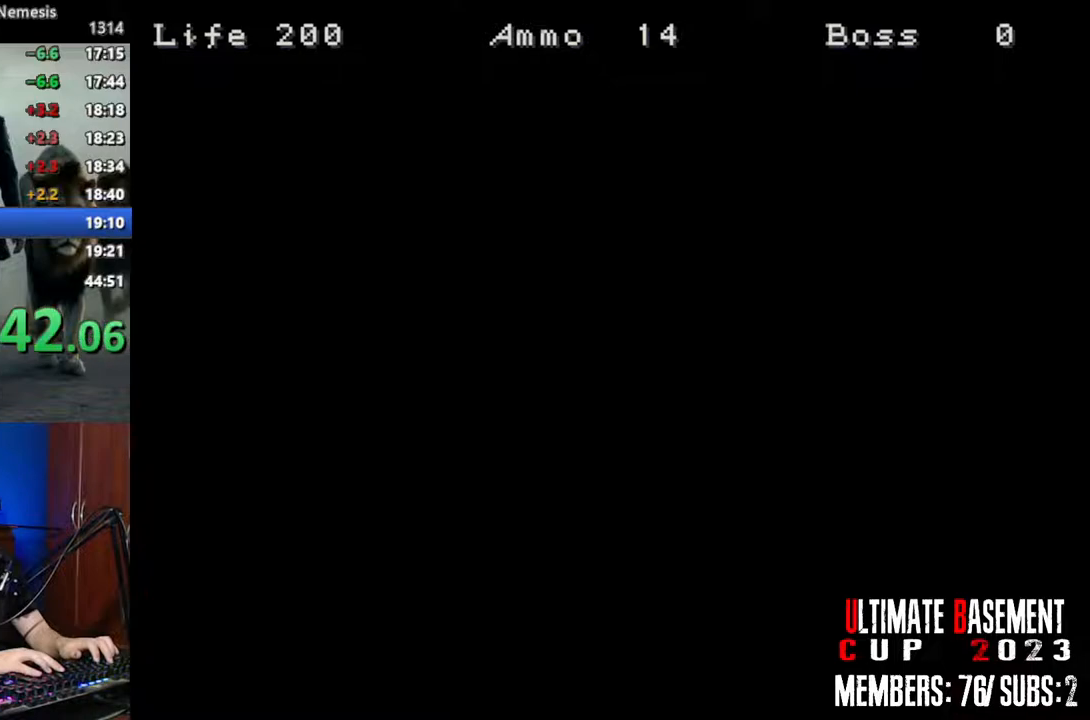
{"keys": ["shift", "w"], "events": []}
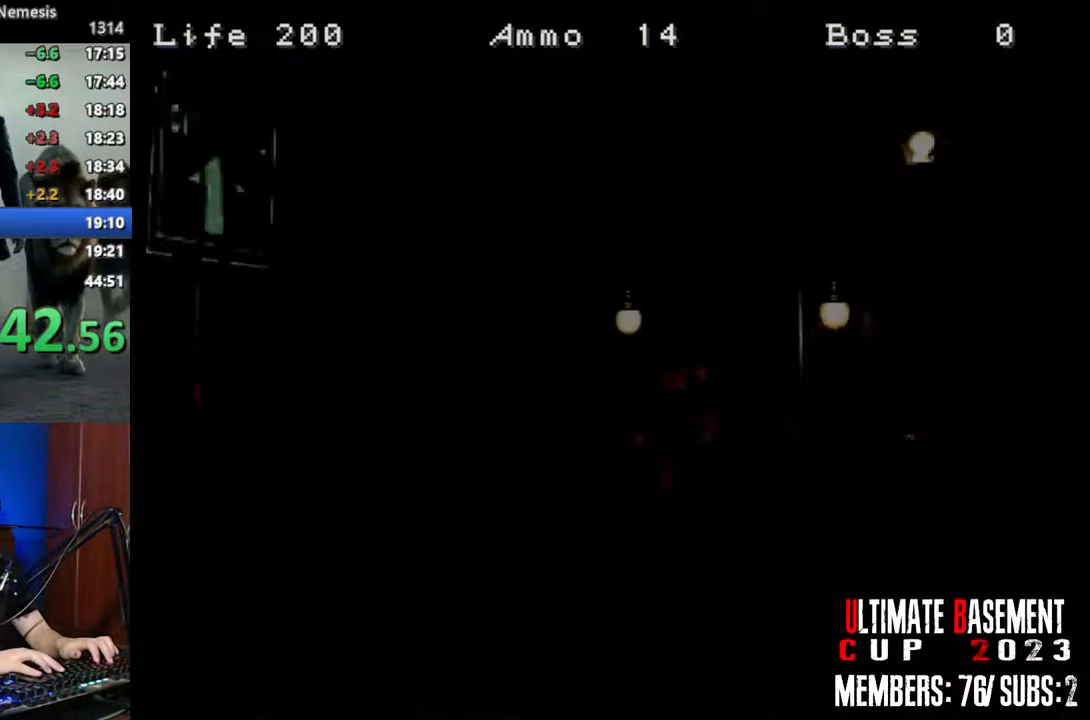
{"keys": ["shift", "w"], "events": []}
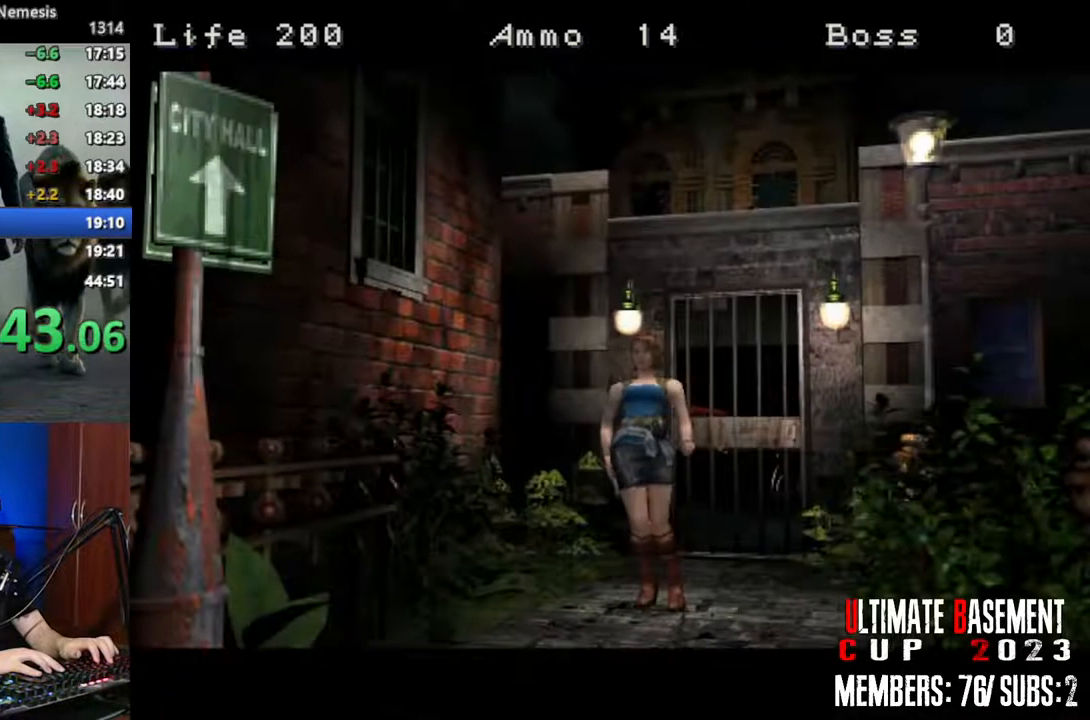
{"keys": ["shift", "w"], "events": []}
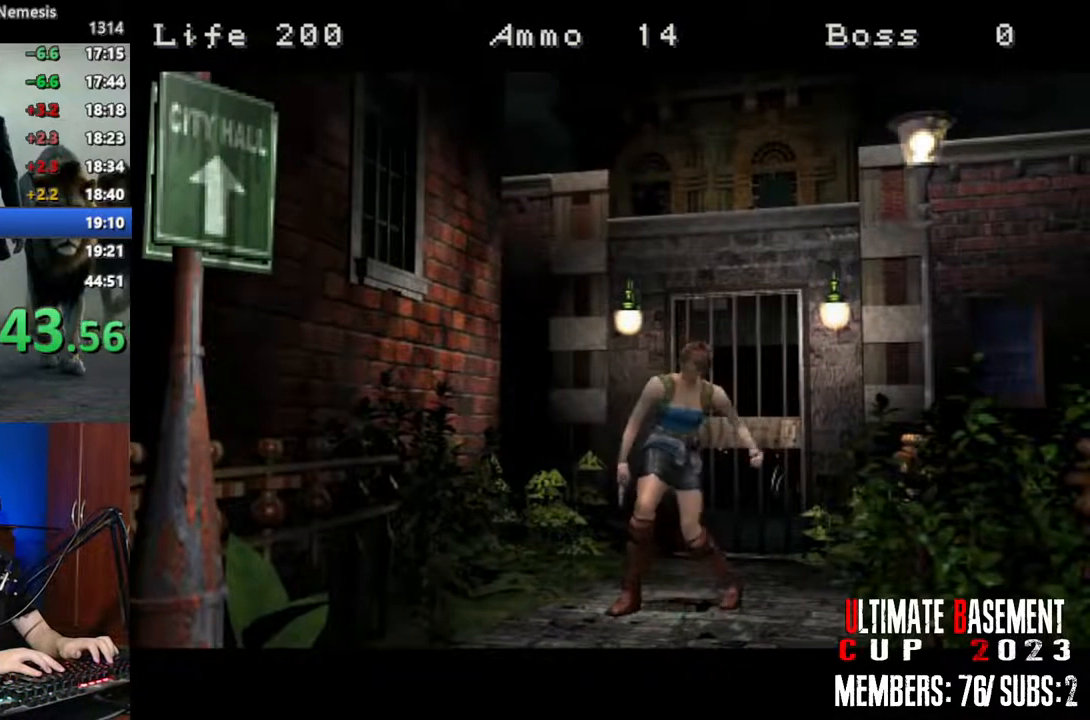
{"keys": ["shift", "w"], "events": []}
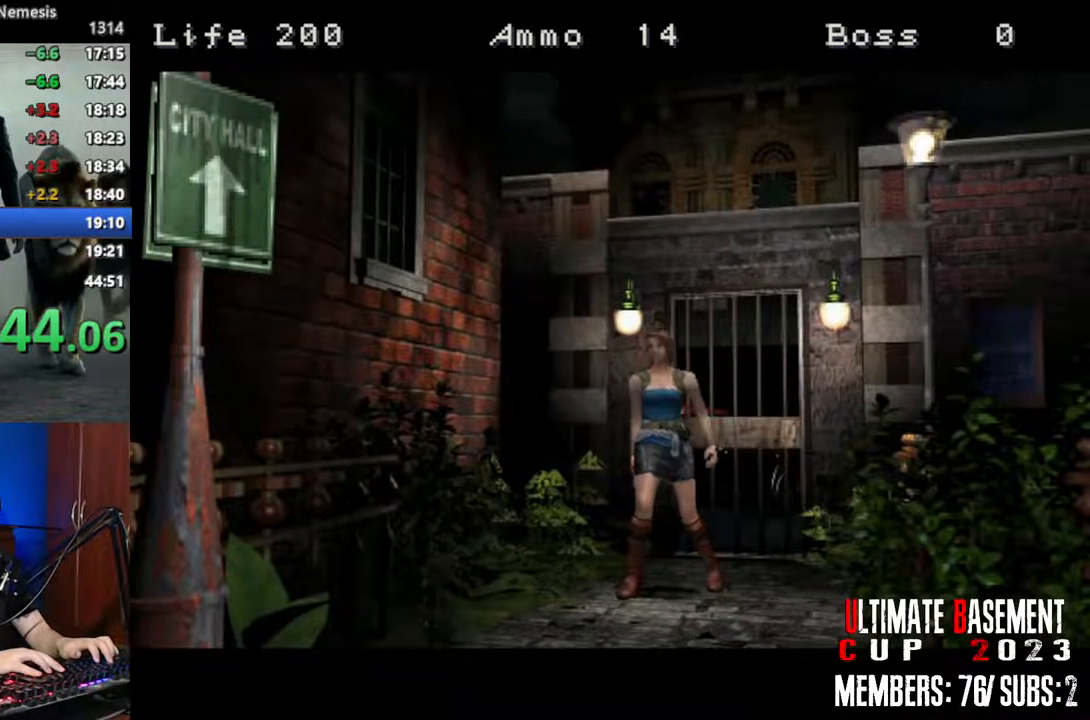
{"keys": ["shift", "w"], "events": []}
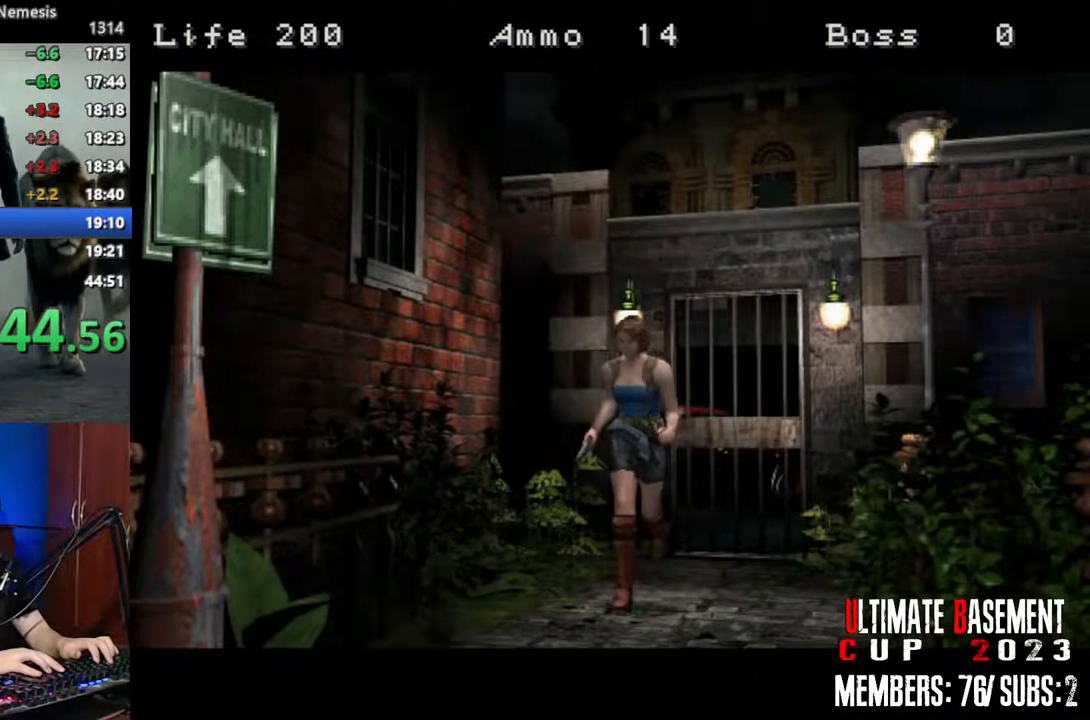
{"keys": ["shift", "w"], "events": [[366, "a", "down"], [500, "a", "up"]]}
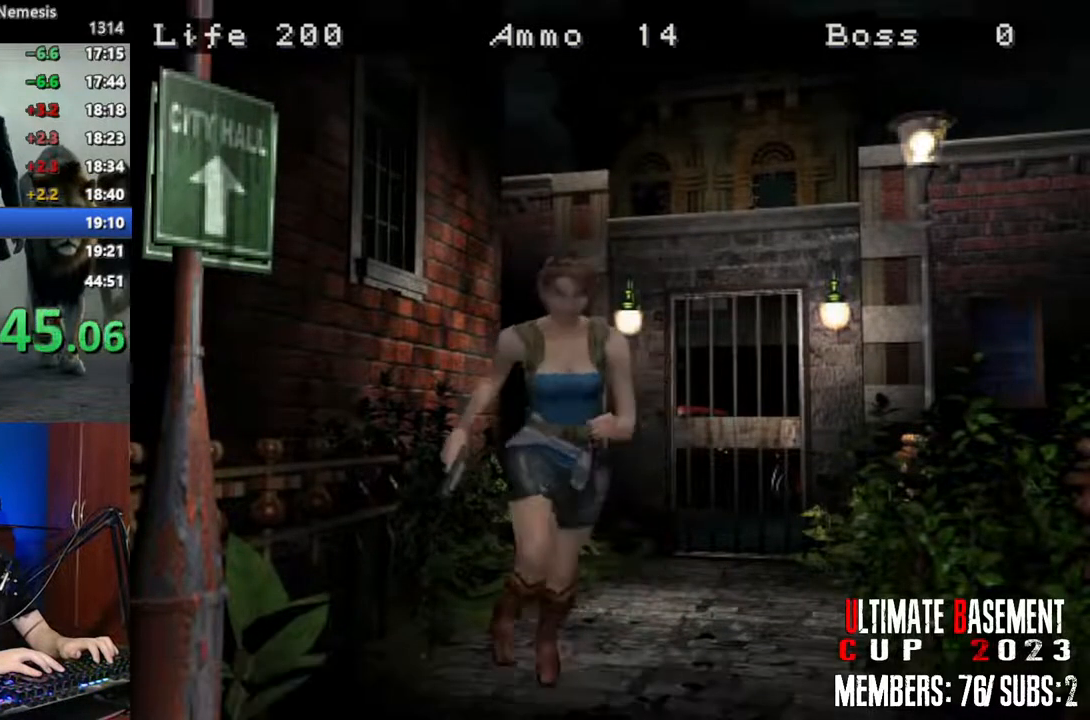
{"keys": ["a", "shift", "w"], "events": [[466, "a", "down"]]}
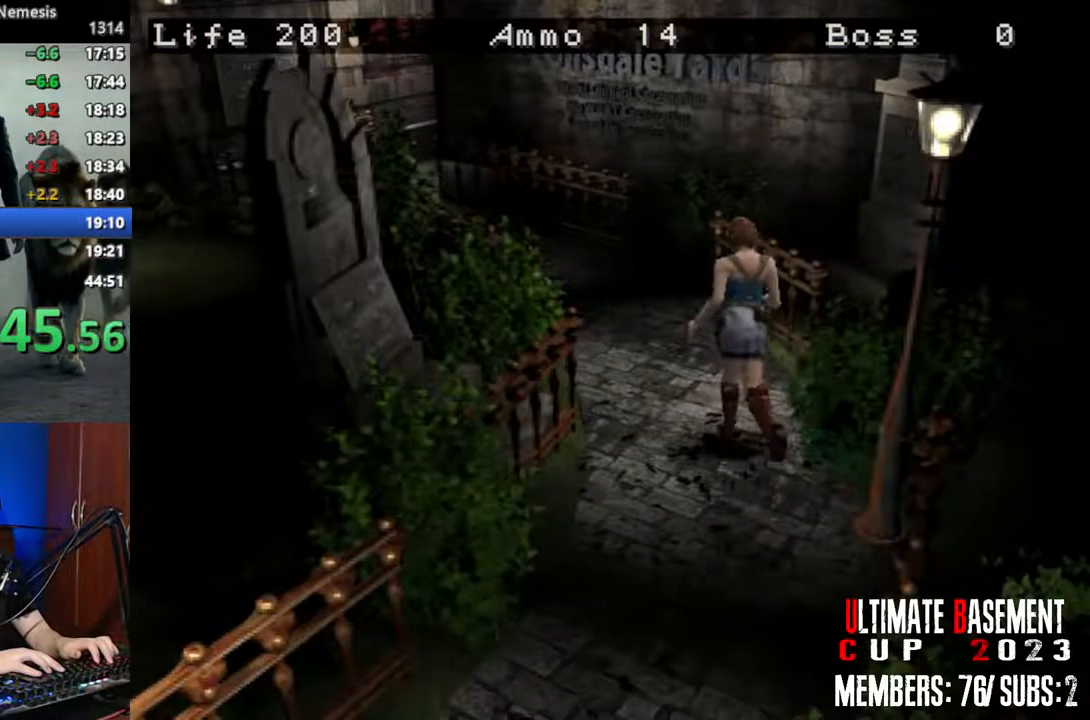
{"keys": ["shift", "w"], "events": [[166, "a", "up"]]}
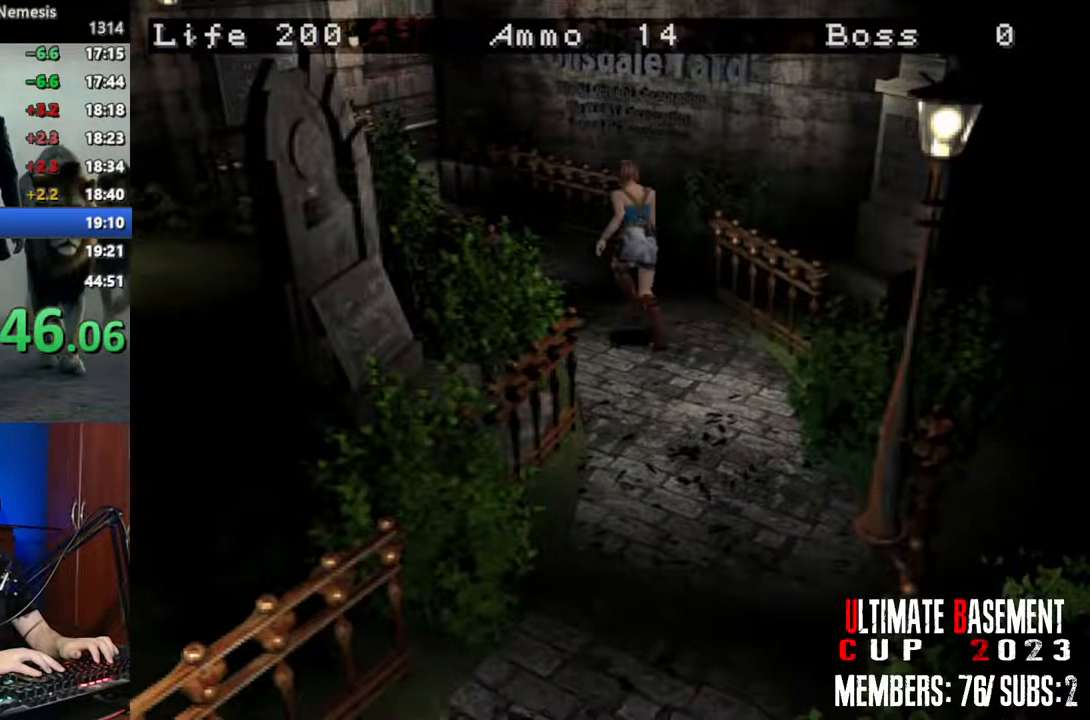
{"keys": ["shift", "w"], "events": [[133, "a", "down"], [266, "a", "up"]]}
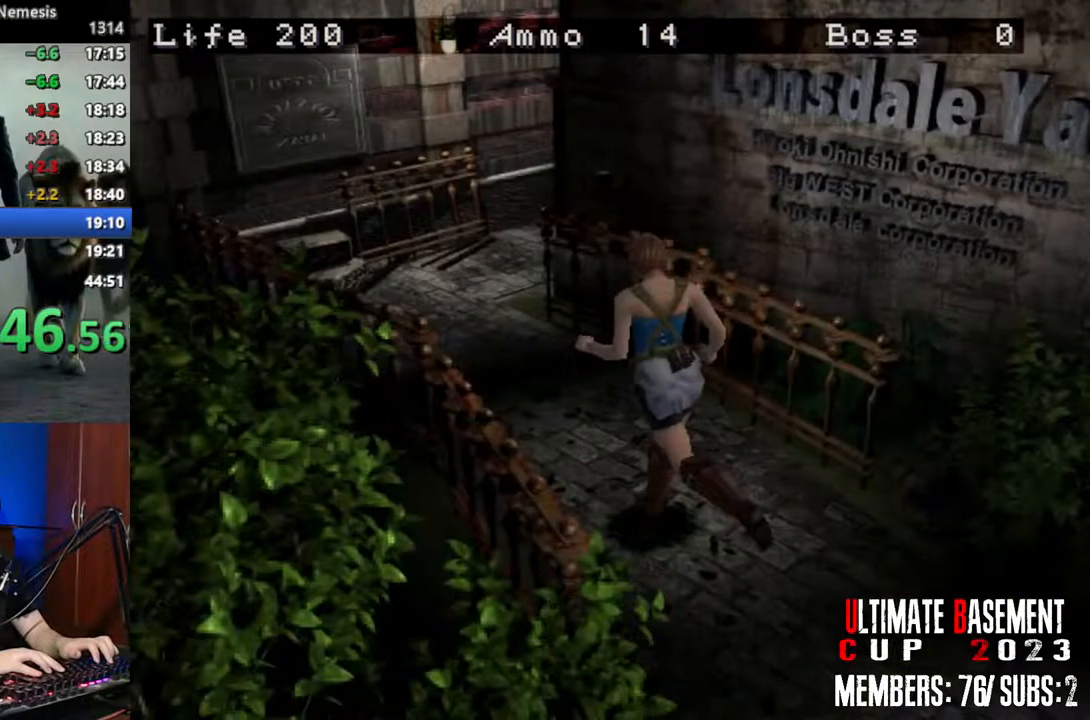
{"keys": ["shift", "w"], "events": []}
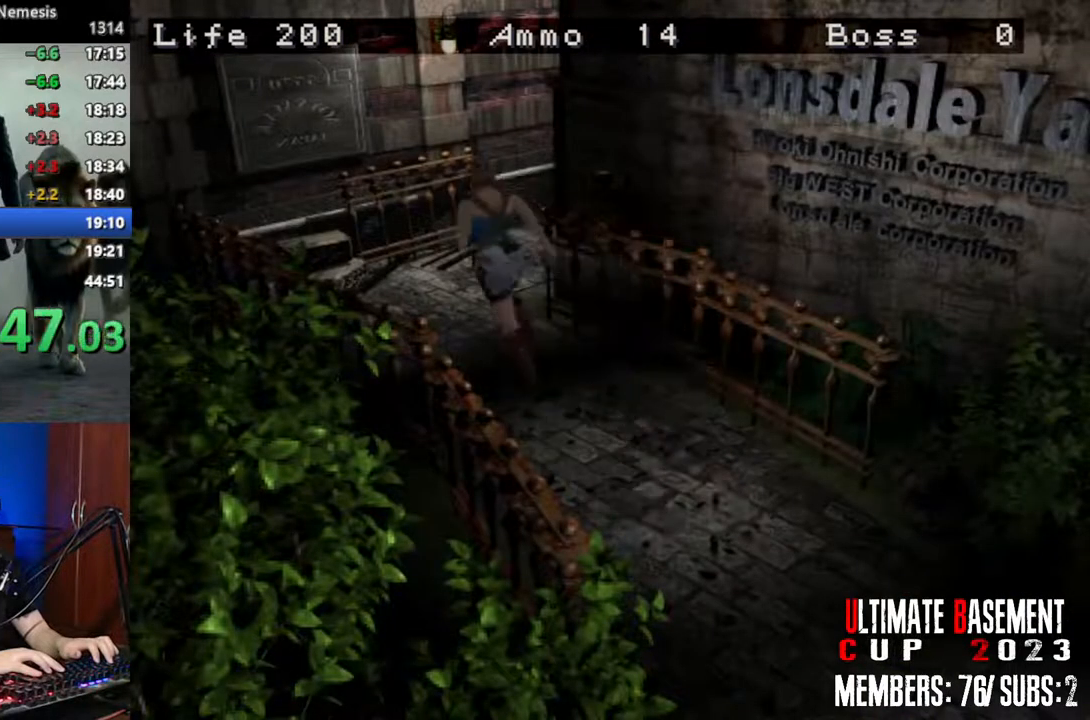
{"keys": ["d", "shift", "w"], "events": [[250, "d", "down"]]}
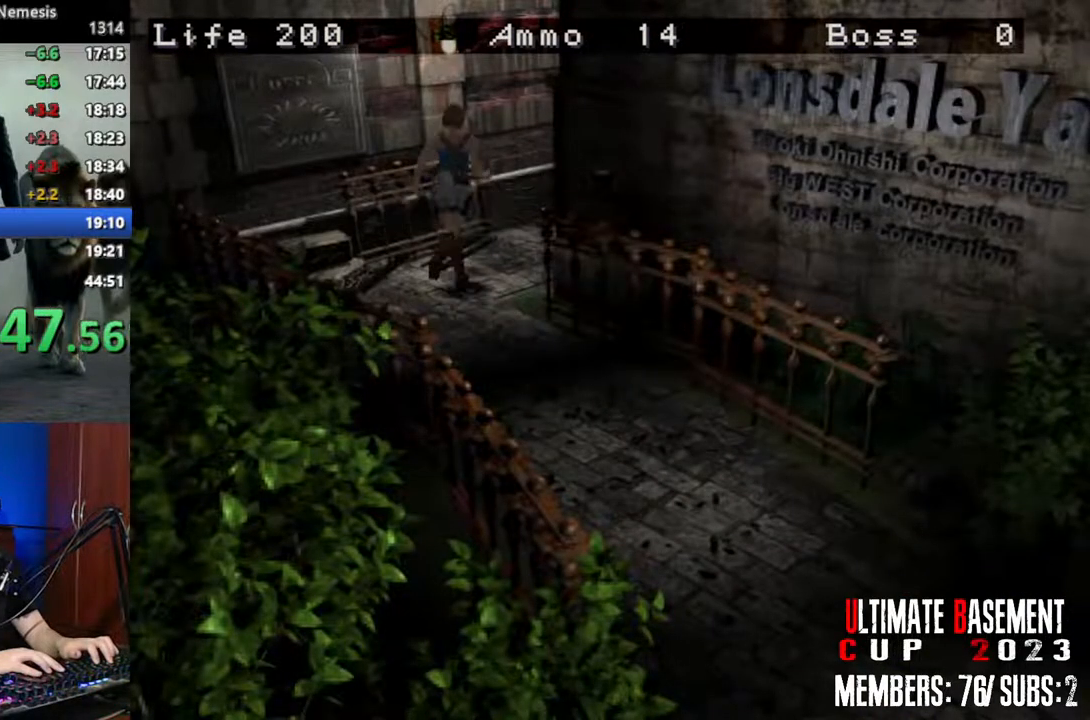
{"keys": ["shift", "w"], "events": [[316, "d", "up"]]}
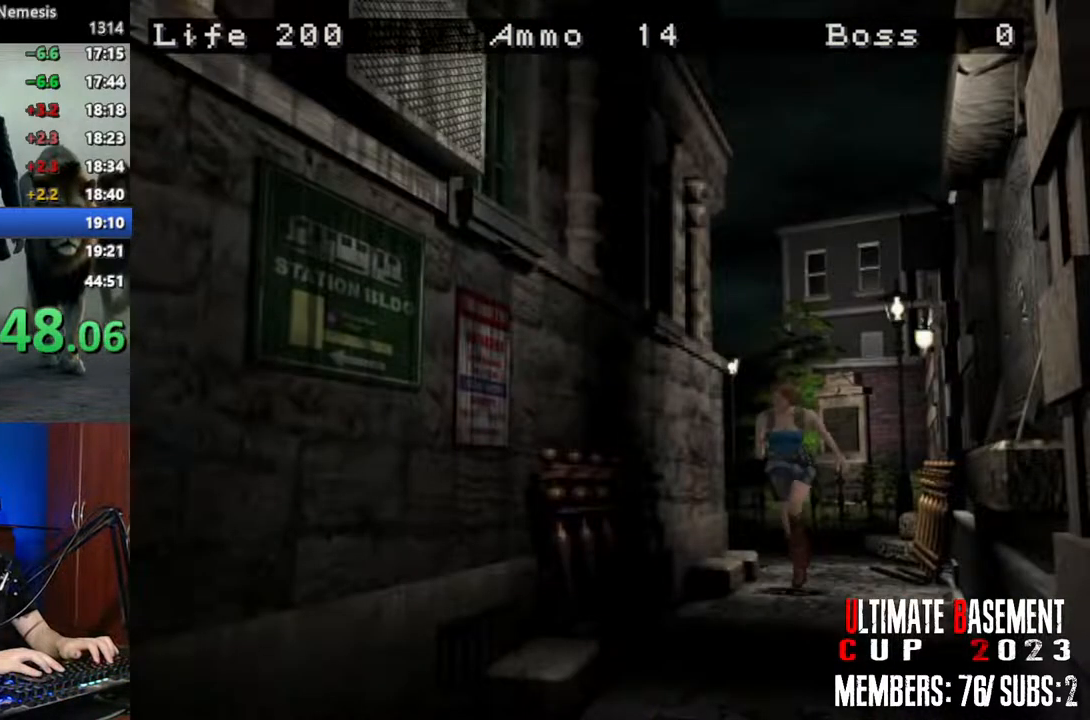
{"keys": ["shift", "w"], "events": [[183, "a", "down"], [233, "a", "up"]]}
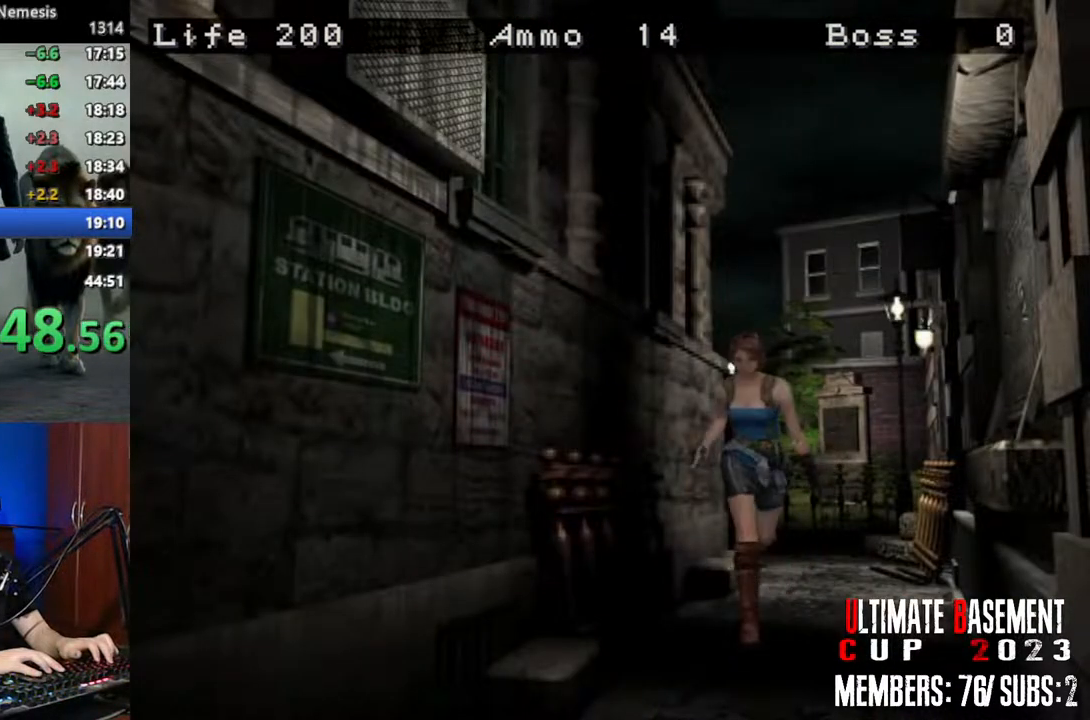
{"keys": ["shift", "w"], "events": []}
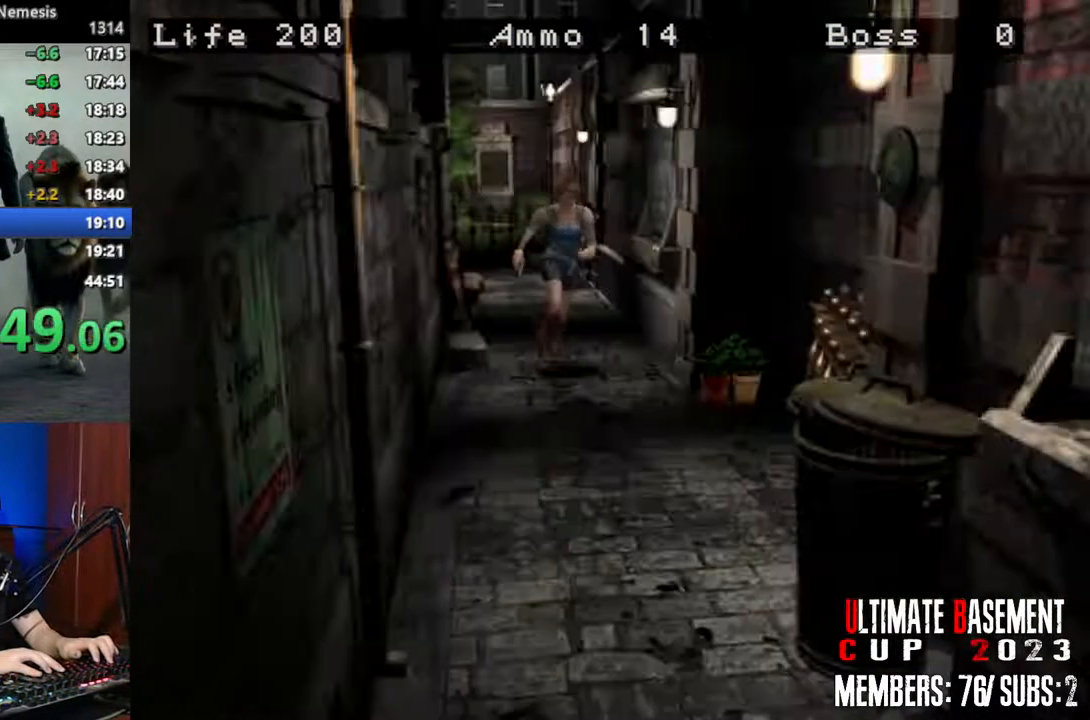
{"keys": ["shift", "w"], "events": []}
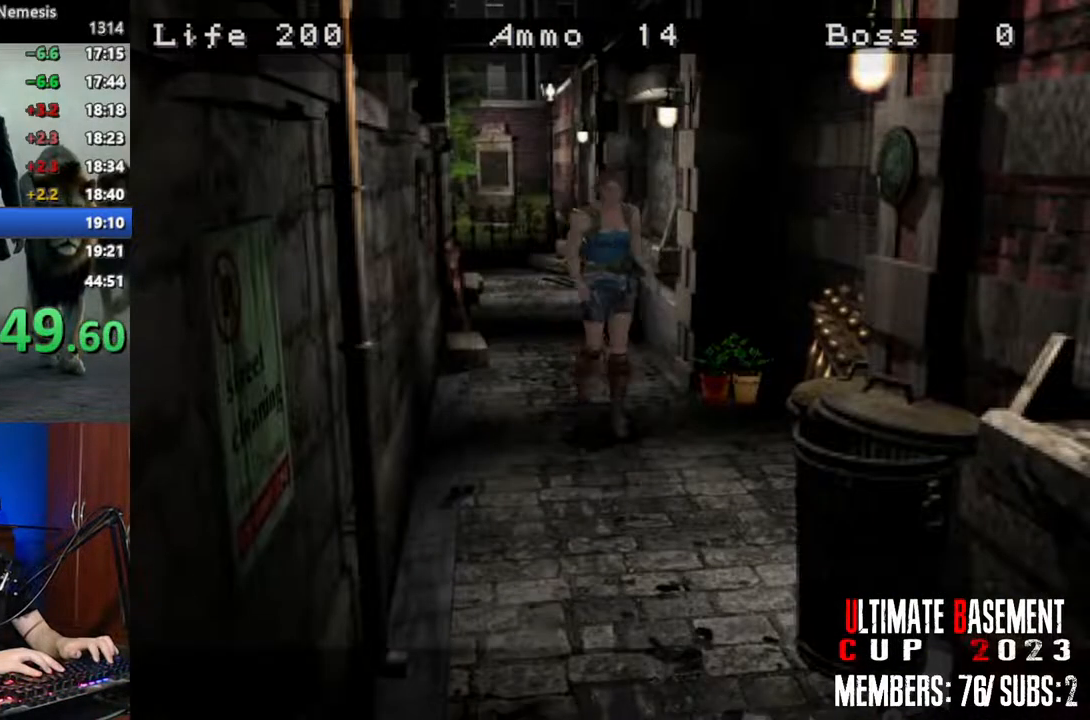
{"keys": ["space"], "events": [[250, "space", "down"], [250, "w", "up"], [333, "space", "up"], [383, "shift", "up"], [433, "space", "down"]]}
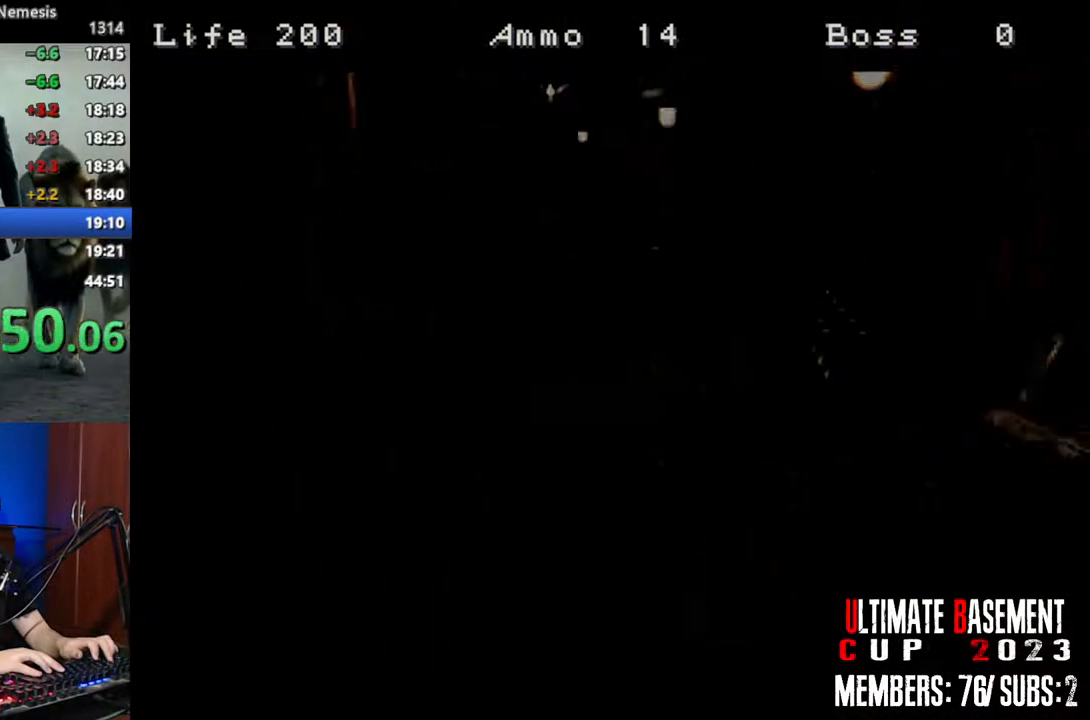
{"keys": ["space"], "events": [[16, "space", "up"], [116, "space", "down"], [166, "space", "up"], [250, "space", "down"], [350, "space", "up"], [483, "space", "down"]]}
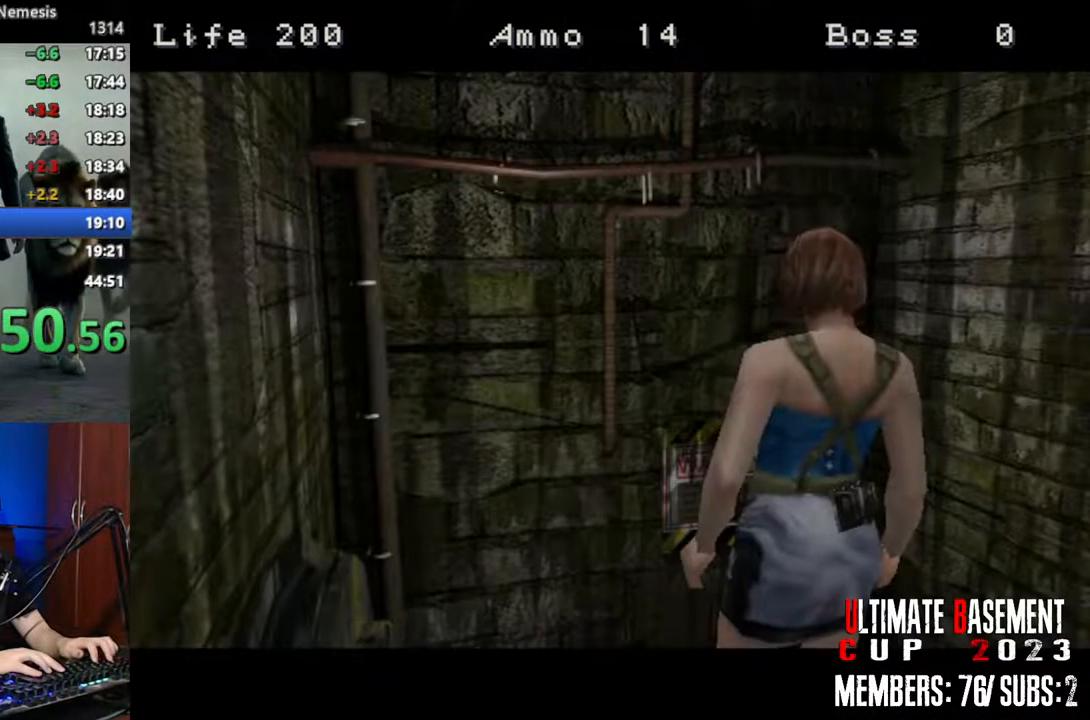
{"keys": [], "events": [[83, "space", "up"]]}